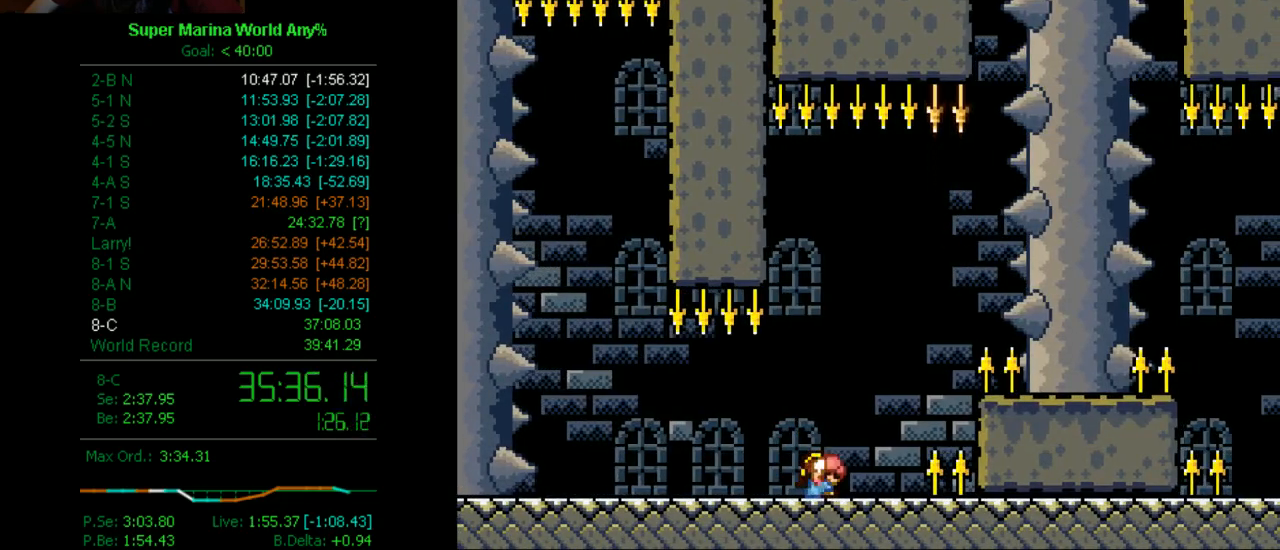
Gameplay with a controller (Xbox layout); each line is a JSON object with the inputs held at the frame after it. "events" lists button and stick changes between this image and that frame as [ms after this image, input, new state], when the widget could be followed in between. Not read: L2 L3 R2 R3.
{"buttons": ["X"], "left_stick": "center", "right_stick": "center", "events": [[17, "DPAD_DOWN", "up"], [121, "DPAD_DOWN", "down"], [190, "DPAD_DOWN", "up"], [259, "DPAD_DOWN", "down"], [380, "DPAD_DOWN", "up"]]}
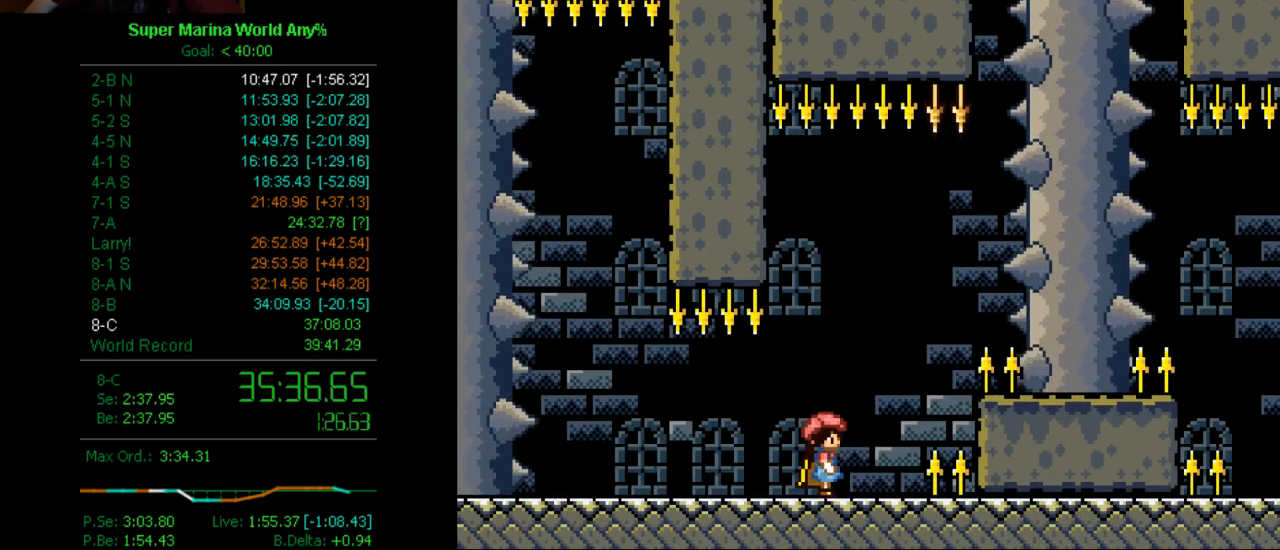
{"buttons": ["X"], "left_stick": "center", "right_stick": "center", "events": [[69, "DPAD_RIGHT", "down"], [121, "DPAD_RIGHT", "up"]]}
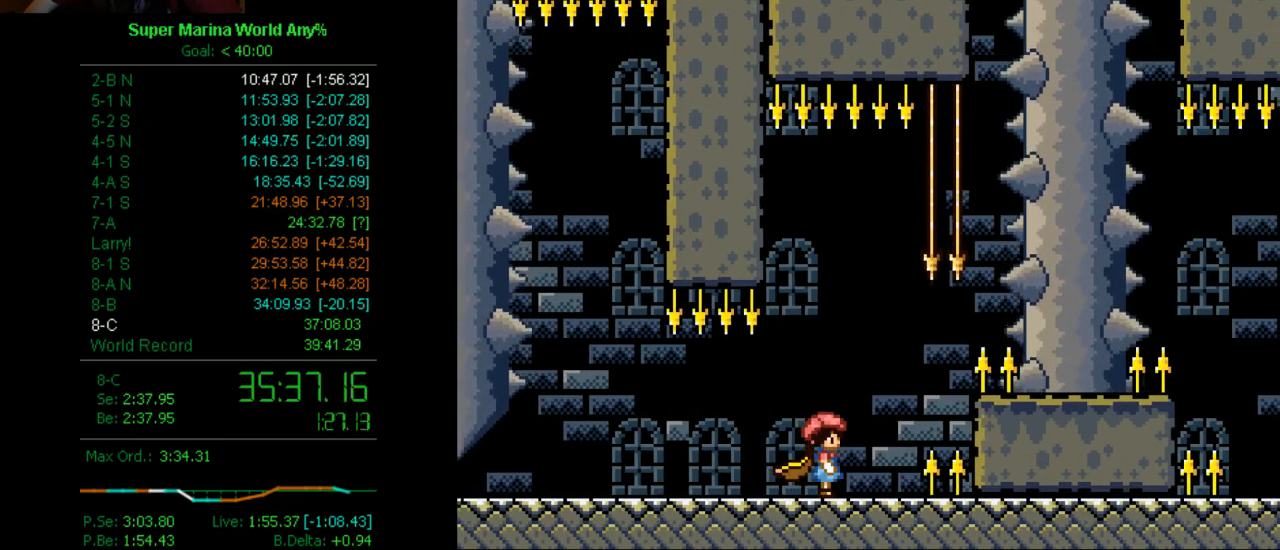
{"buttons": ["X"], "left_stick": "center", "right_stick": "center", "events": [[86, "DPAD_RIGHT", "down"], [207, "DPAD_RIGHT", "up"]]}
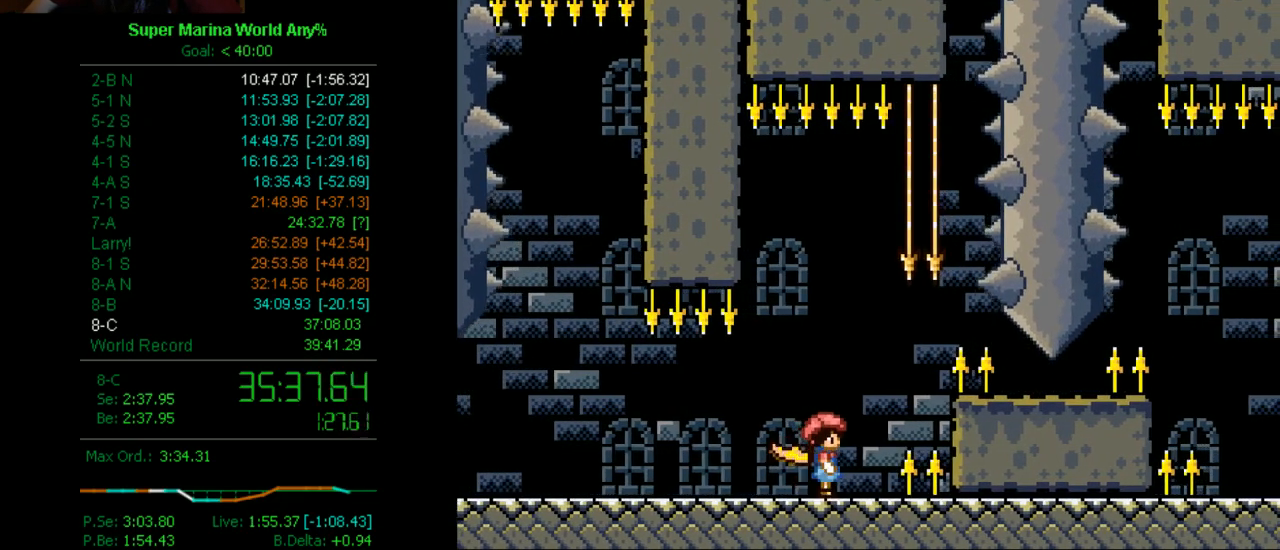
{"buttons": ["A", "X", "DPAD_DOWN", "DPAD_RIGHT"], "left_stick": "center", "right_stick": "center", "events": [[69, "DPAD_DOWN", "down"], [242, "DPAD_RIGHT", "down"], [328, "A", "down"]]}
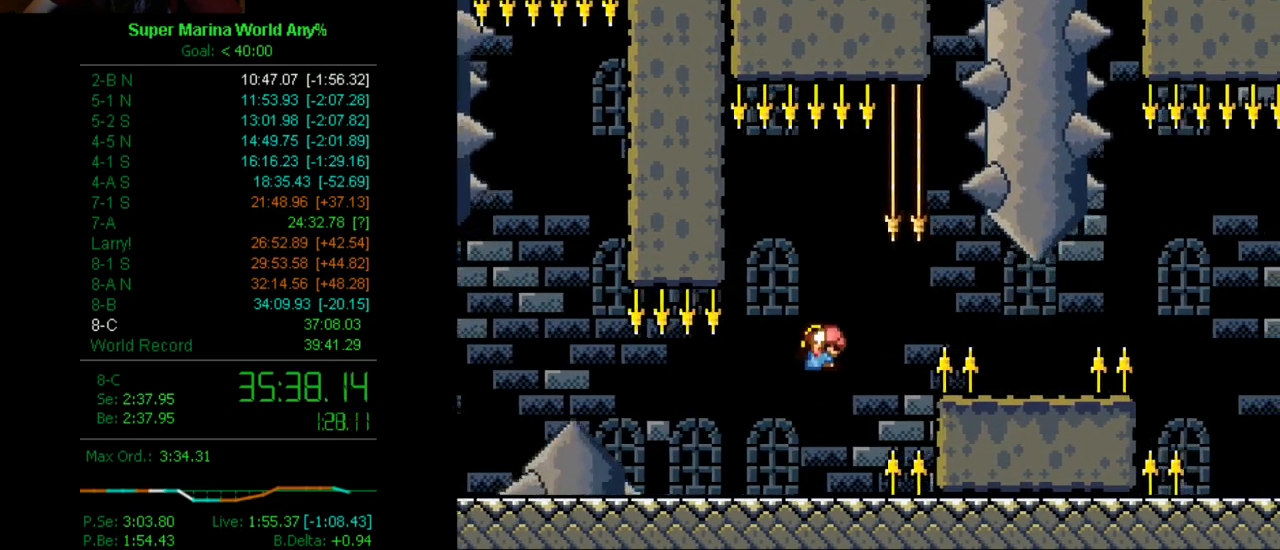
{"buttons": ["X", "DPAD_LEFT"], "left_stick": "center", "right_stick": "center", "events": [[242, "DPAD_DOWN", "up"], [311, "A", "up"], [311, "DPAD_RIGHT", "up"], [449, "DPAD_LEFT", "down"]]}
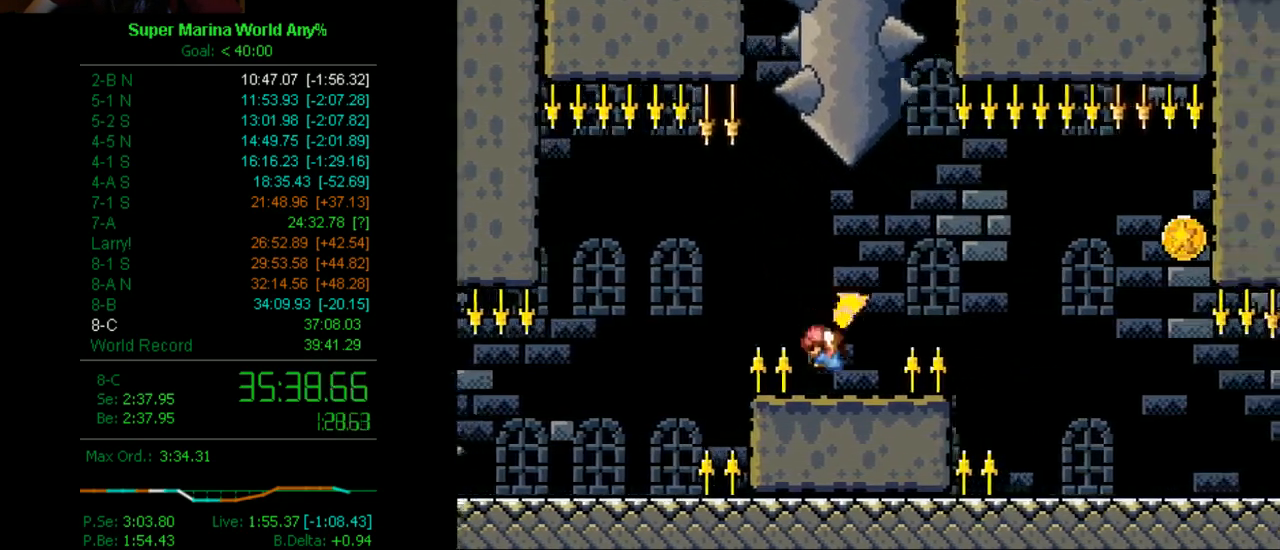
{"buttons": ["X", "DPAD_RIGHT"], "left_stick": "center", "right_stick": "center", "events": [[52, "DPAD_LEFT", "up"], [138, "A", "down"], [138, "DPAD_RIGHT", "down"], [259, "A", "up"]]}
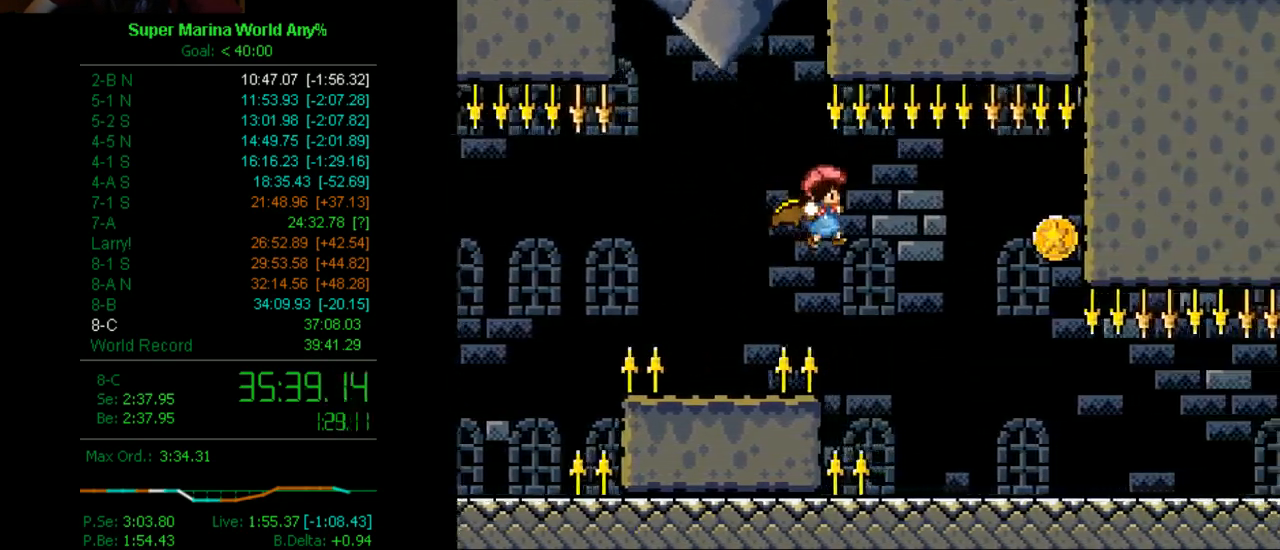
{"buttons": ["X", "DPAD_RIGHT"], "left_stick": "center", "right_stick": "center", "events": []}
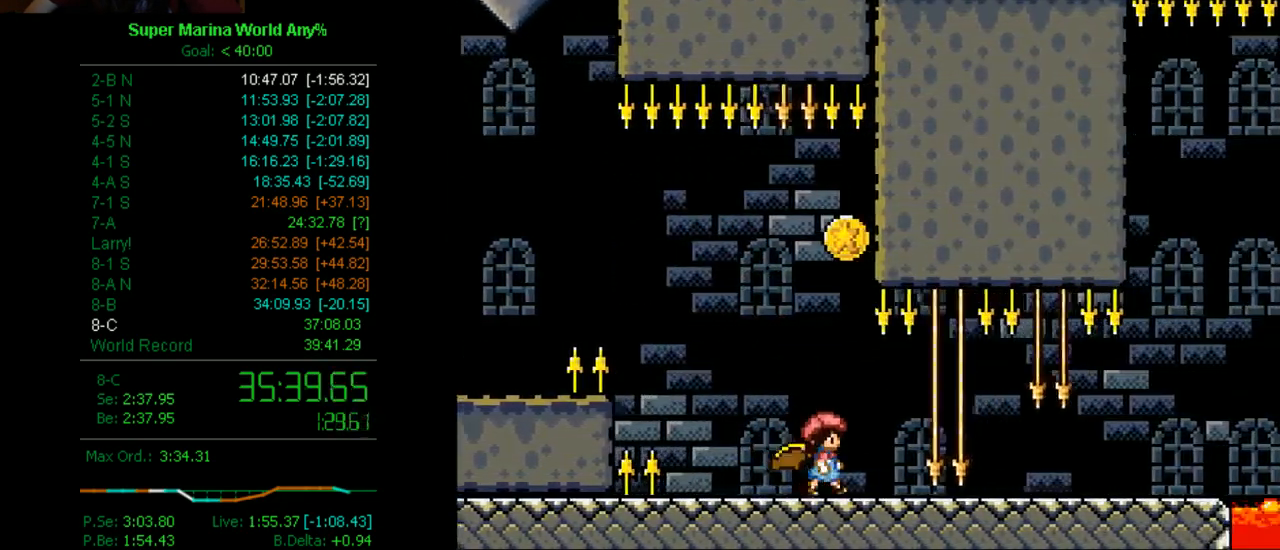
{"buttons": ["X"], "left_stick": "center", "right_stick": "center", "events": [[190, "DPAD_RIGHT", "up"]]}
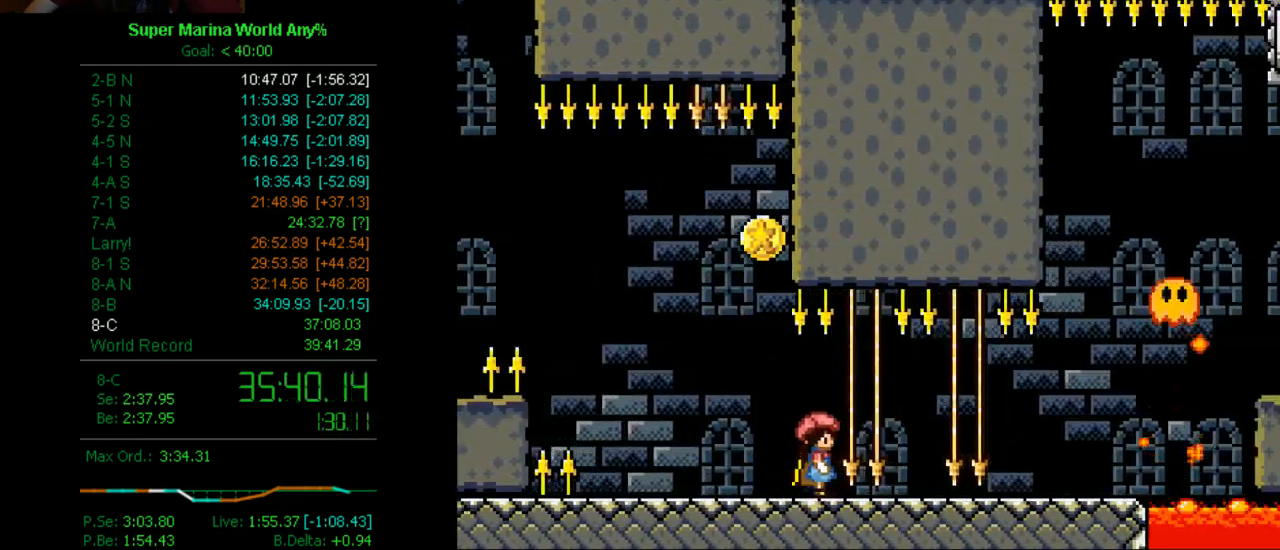
{"buttons": ["X", "DPAD_RIGHT"], "left_stick": "center", "right_stick": "center", "events": [[346, "DPAD_RIGHT", "down"]]}
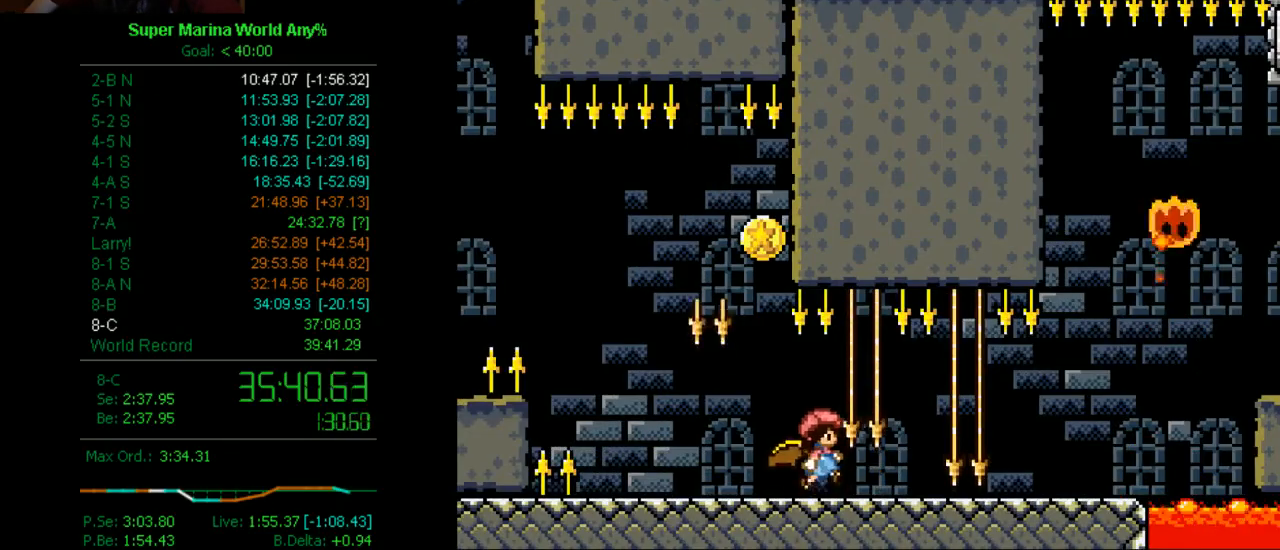
{"buttons": ["X", "DPAD_RIGHT"], "left_stick": "center", "right_stick": "center", "events": []}
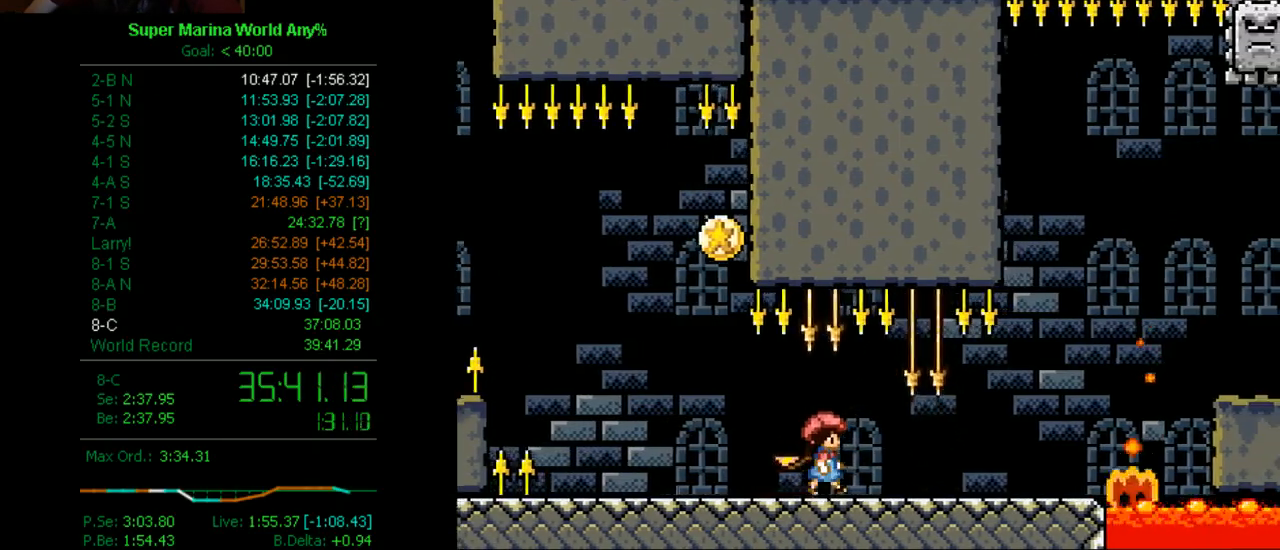
{"buttons": ["X", "DPAD_RIGHT"], "left_stick": "center", "right_stick": "center", "events": []}
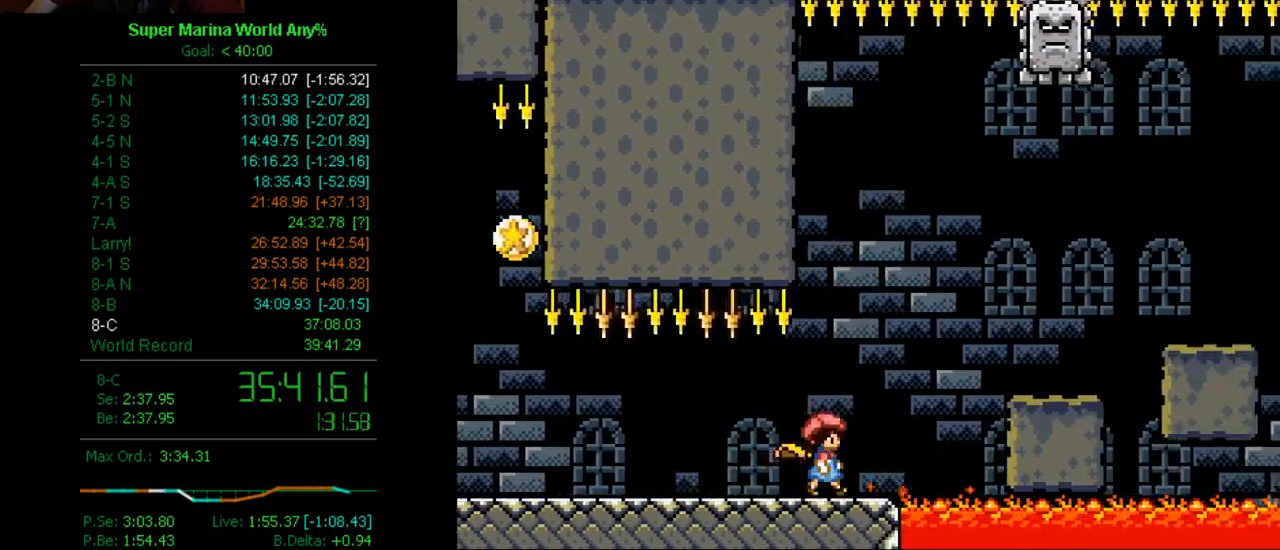
{"buttons": ["X", "DPAD_RIGHT"], "left_stick": "center", "right_stick": "center", "events": [[17, "A", "down"], [69, "A", "up"]]}
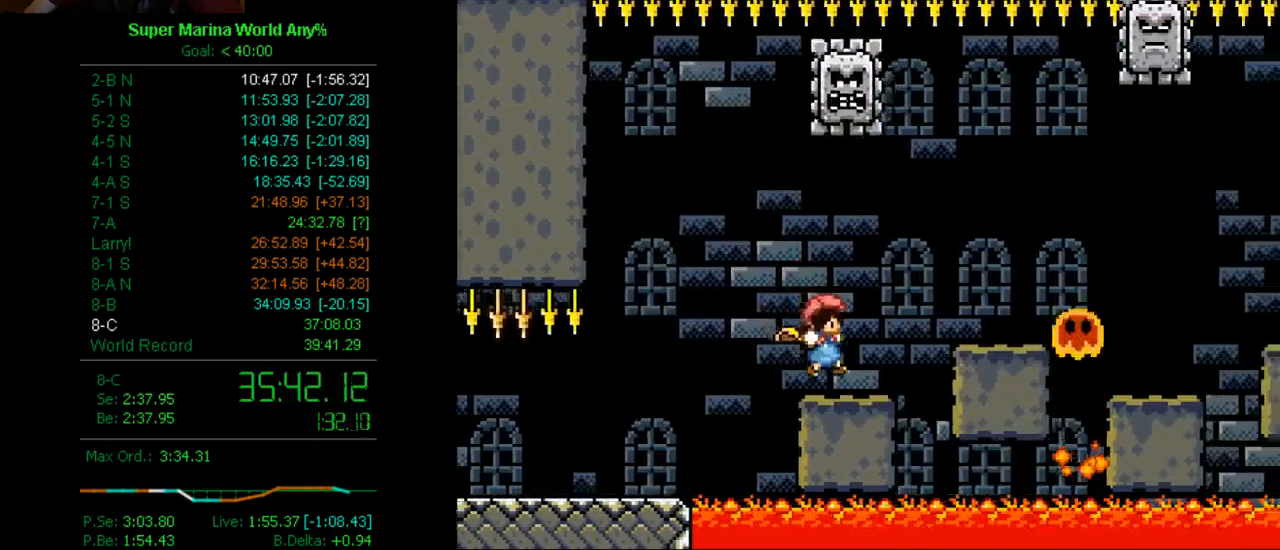
{"buttons": ["X", "DPAD_LEFT"], "left_stick": "center", "right_stick": "center", "events": [[69, "B", "down"], [207, "B", "up"], [259, "DPAD_RIGHT", "up"], [346, "DPAD_LEFT", "down"]]}
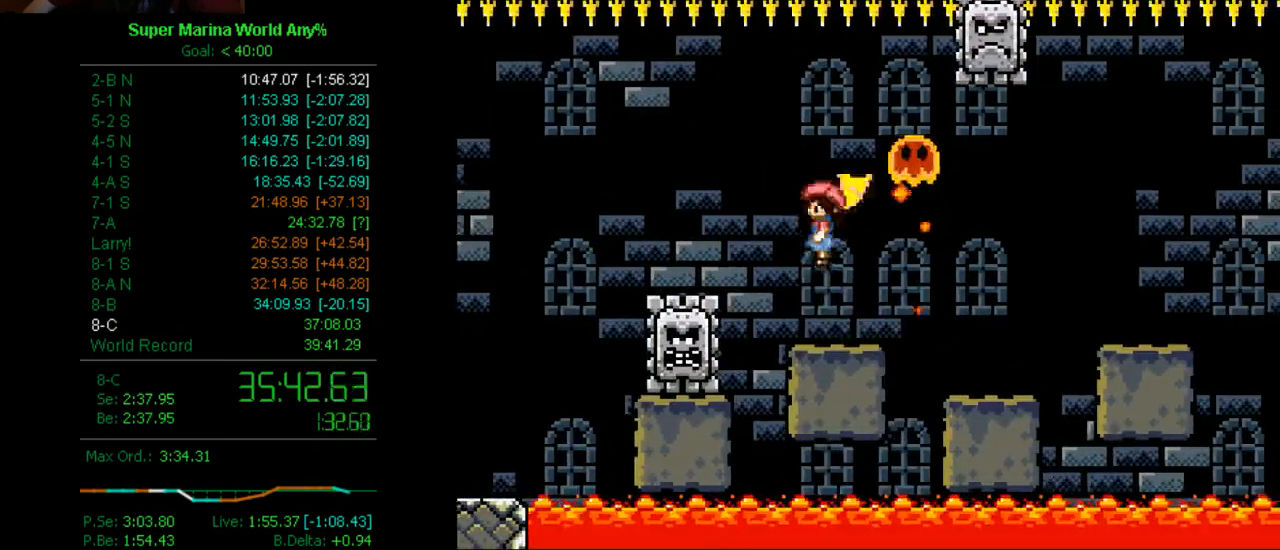
{"buttons": ["X", "DPAD_RIGHT"], "left_stick": "center", "right_stick": "center", "events": [[17, "DPAD_LEFT", "up"], [259, "B", "down"], [259, "DPAD_RIGHT", "down"], [380, "B", "up"]]}
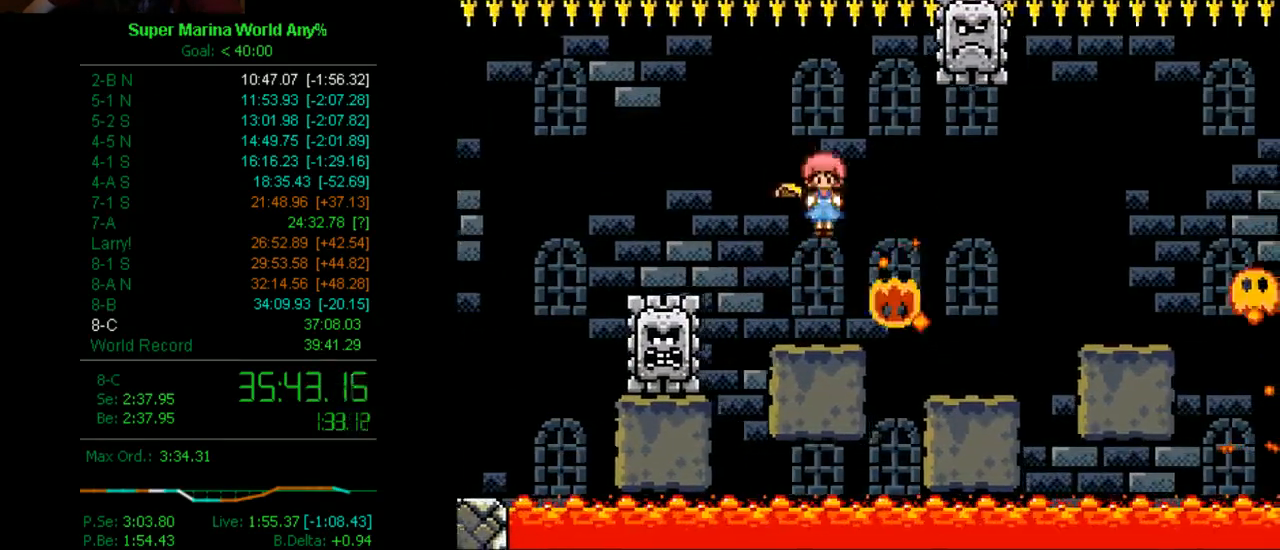
{"buttons": ["B", "X", "DPAD_RIGHT"], "left_stick": "center", "right_stick": "center", "events": [[501, "B", "down"]]}
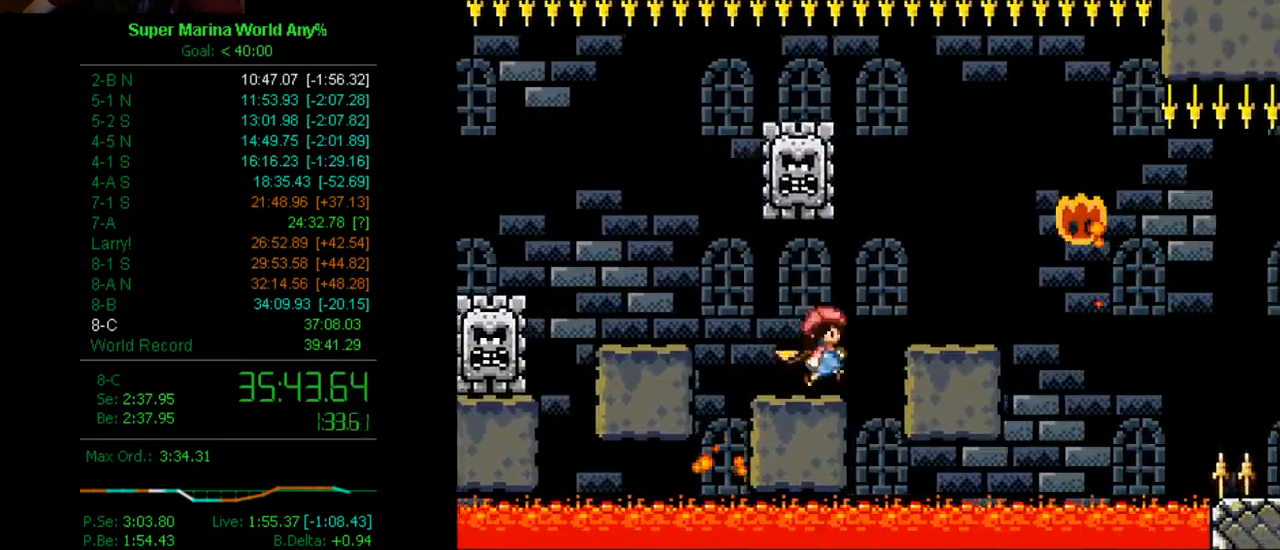
{"buttons": ["X", "DPAD_RIGHT"], "left_stick": "center", "right_stick": "center", "events": [[69, "B", "up"], [138, "DPAD_RIGHT", "up"], [190, "DPAD_LEFT", "down"], [380, "DPAD_LEFT", "up"], [432, "DPAD_RIGHT", "down"]]}
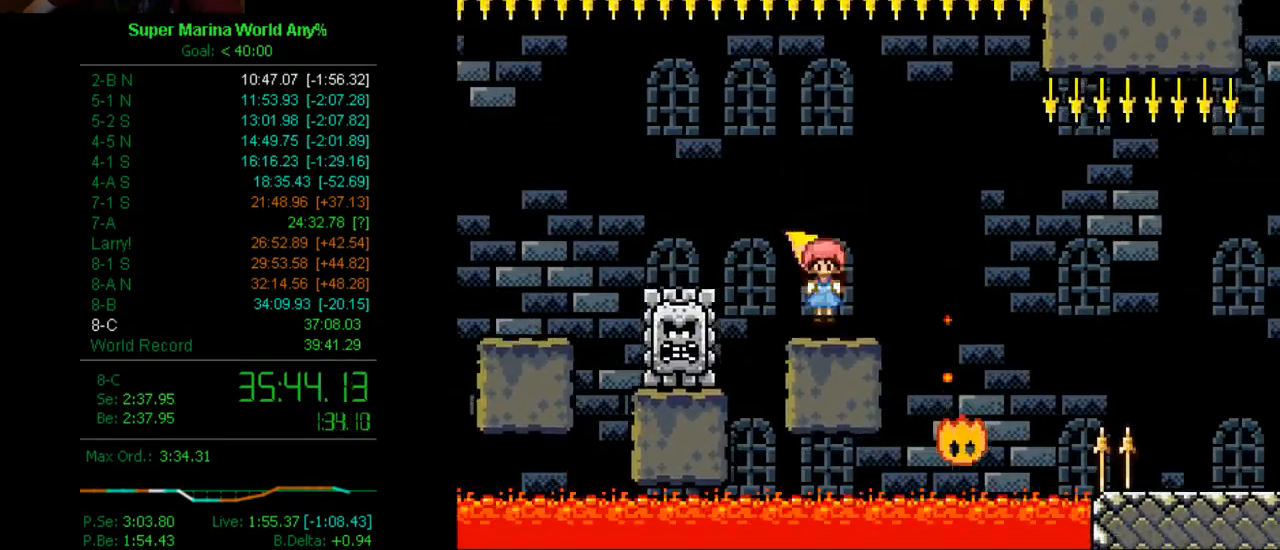
{"buttons": ["X"], "left_stick": "center", "right_stick": "center", "events": [[17, "DPAD_RIGHT", "up"]]}
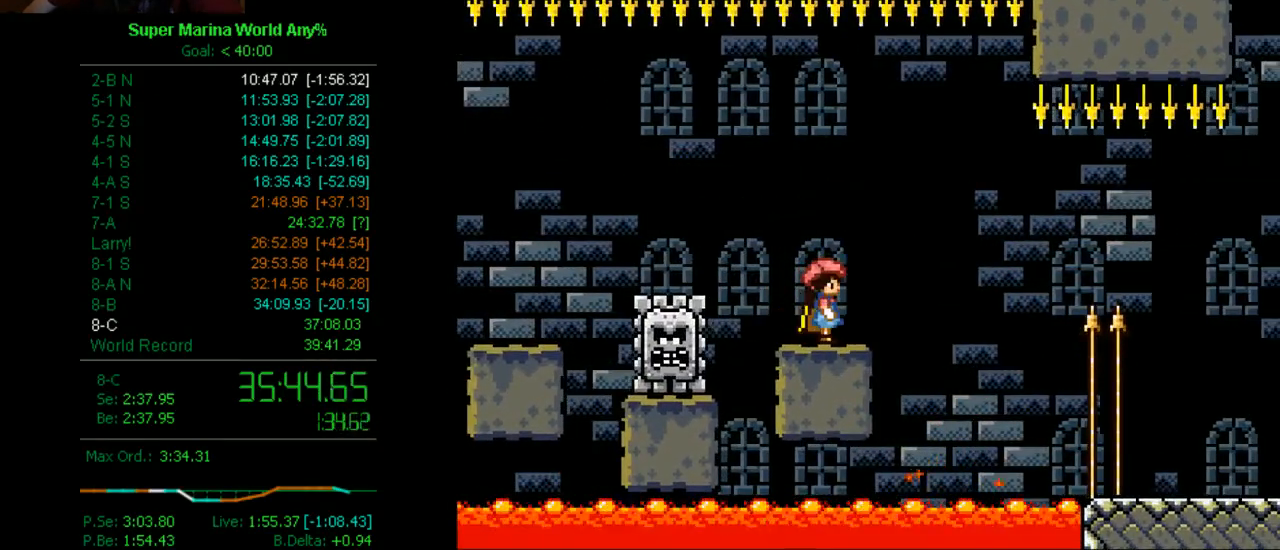
{"buttons": ["X", "DPAD_DOWN", "DPAD_RIGHT"], "left_stick": "center", "right_stick": "center", "events": [[52, "DPAD_DOWN", "down"], [190, "A", "down"], [190, "DPAD_RIGHT", "down"], [311, "A", "up"]]}
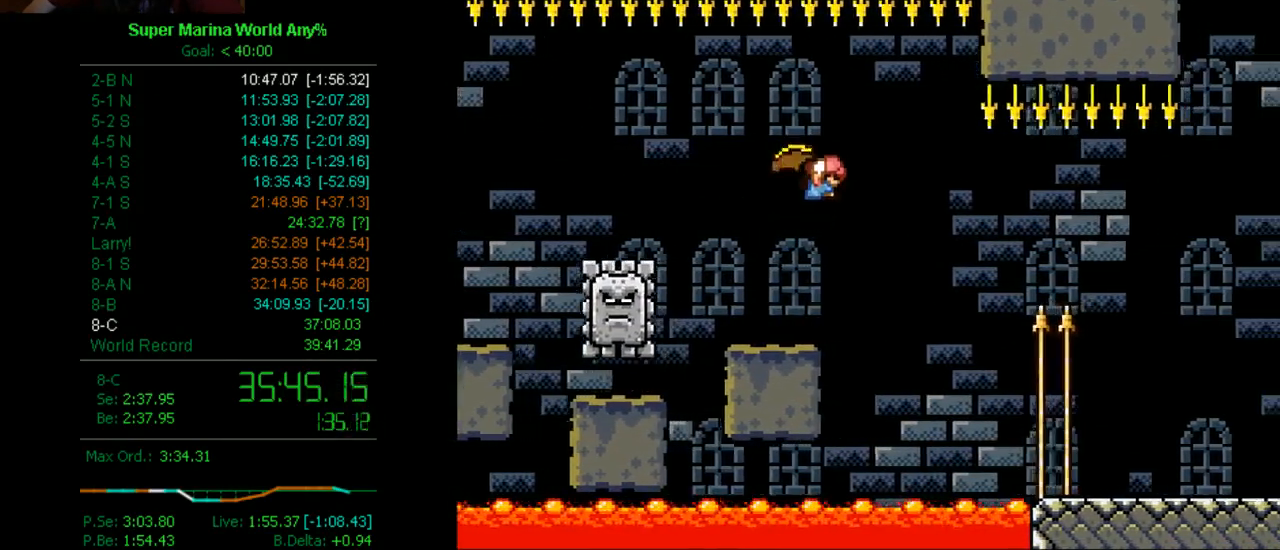
{"buttons": ["X", "DPAD_DOWN", "DPAD_RIGHT"], "left_stick": "center", "right_stick": "center", "events": [[52, "A", "down"], [449, "A", "up"]]}
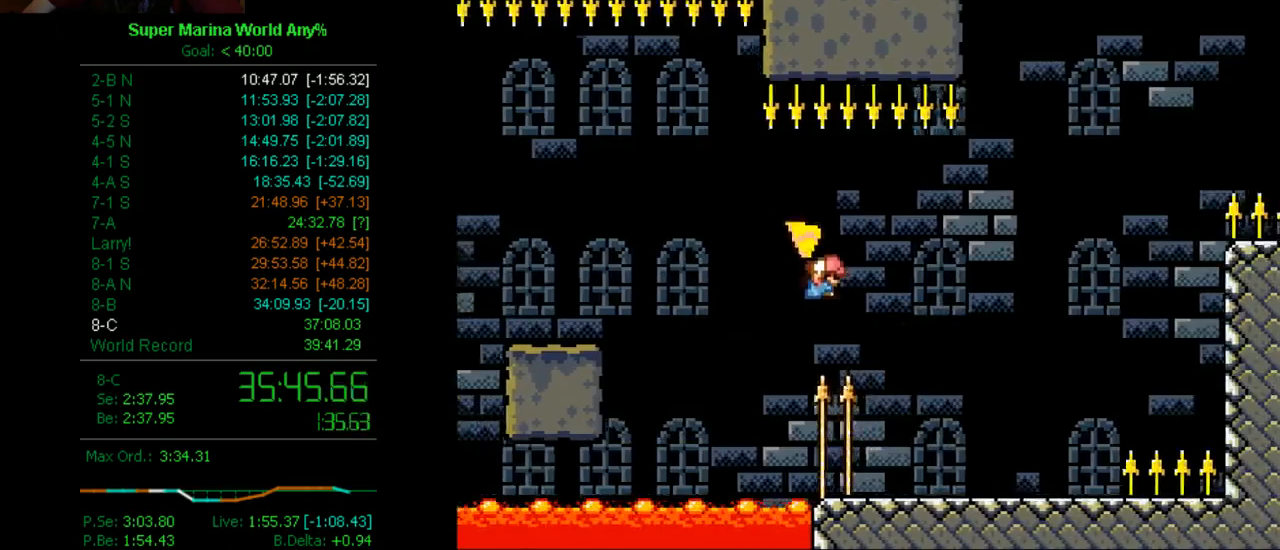
{"buttons": ["X"], "left_stick": "center", "right_stick": "center", "events": [[121, "DPAD_DOWN", "up"], [432, "DPAD_RIGHT", "up"]]}
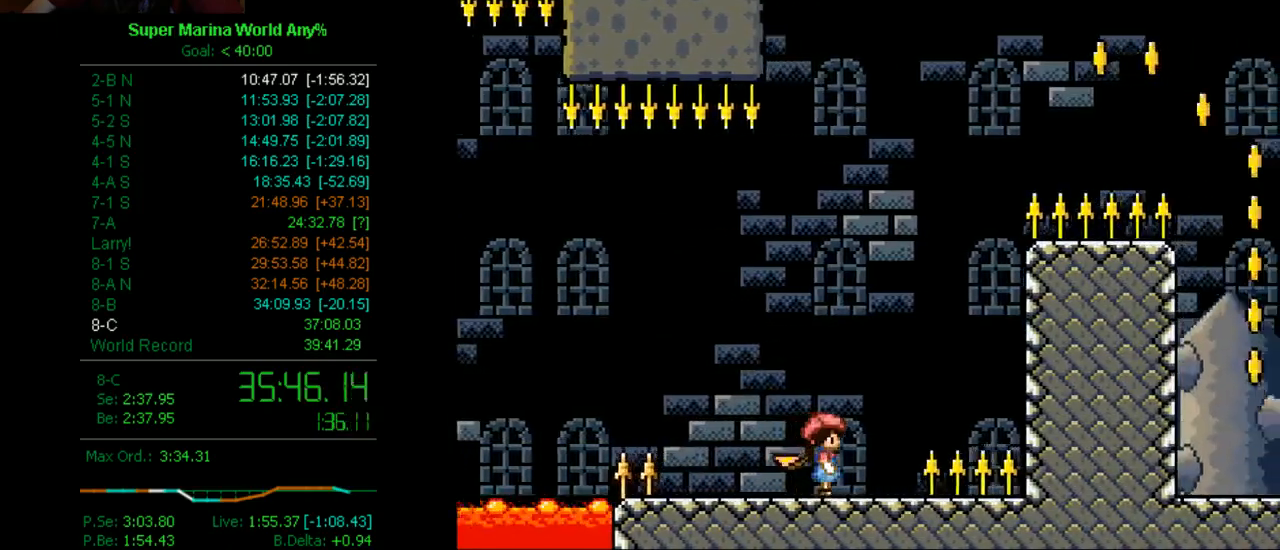
{"buttons": ["X", "DPAD_RIGHT"], "left_stick": "center", "right_stick": "center", "events": [[69, "DPAD_LEFT", "down"], [380, "DPAD_LEFT", "up"], [414, "DPAD_RIGHT", "down"]]}
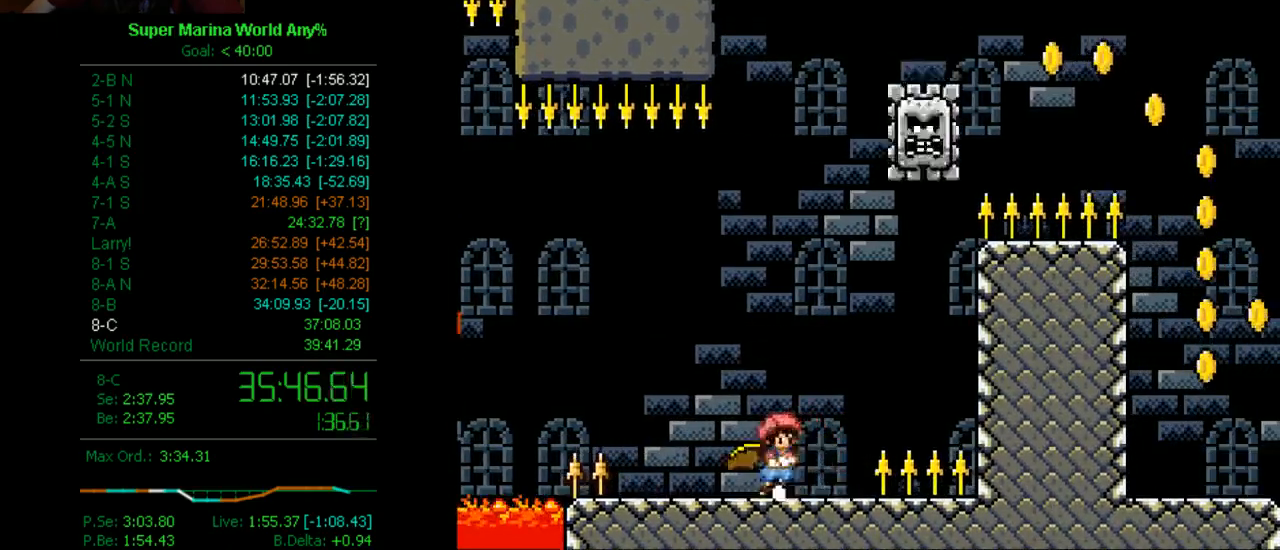
{"buttons": ["B", "X"], "left_stick": "center", "right_stick": "center", "events": [[17, "B", "down"], [259, "DPAD_RIGHT", "up"]]}
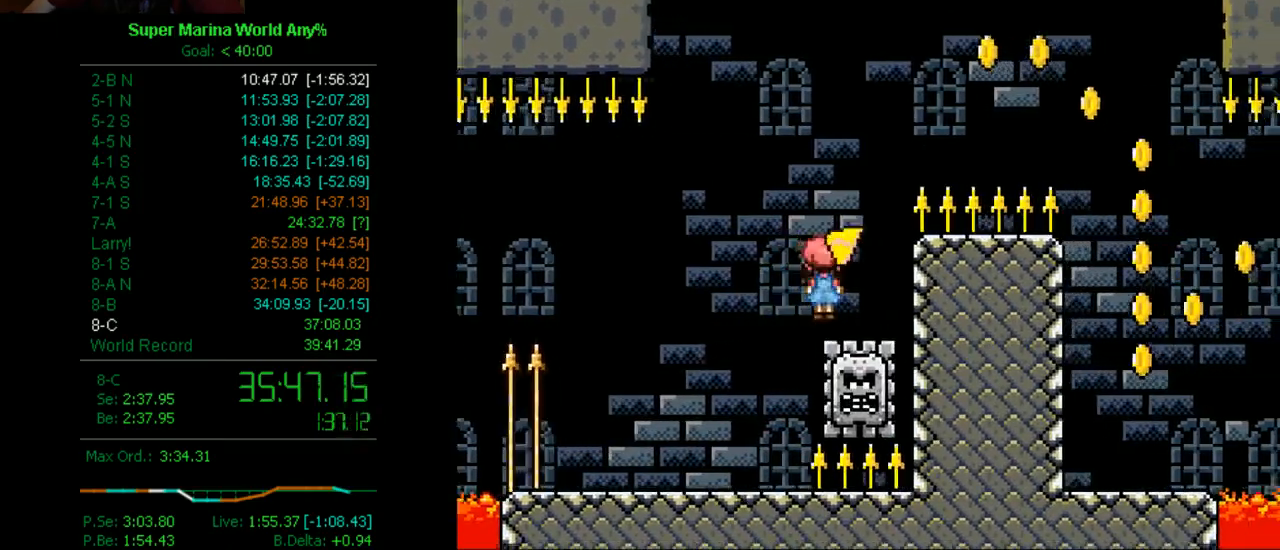
{"buttons": ["B", "X", "DPAD_RIGHT"], "left_stick": "center", "right_stick": "center", "events": [[51, "DPAD_LEFT", "down"], [172, "DPAD_LEFT", "up"], [241, "DPAD_RIGHT", "down"]]}
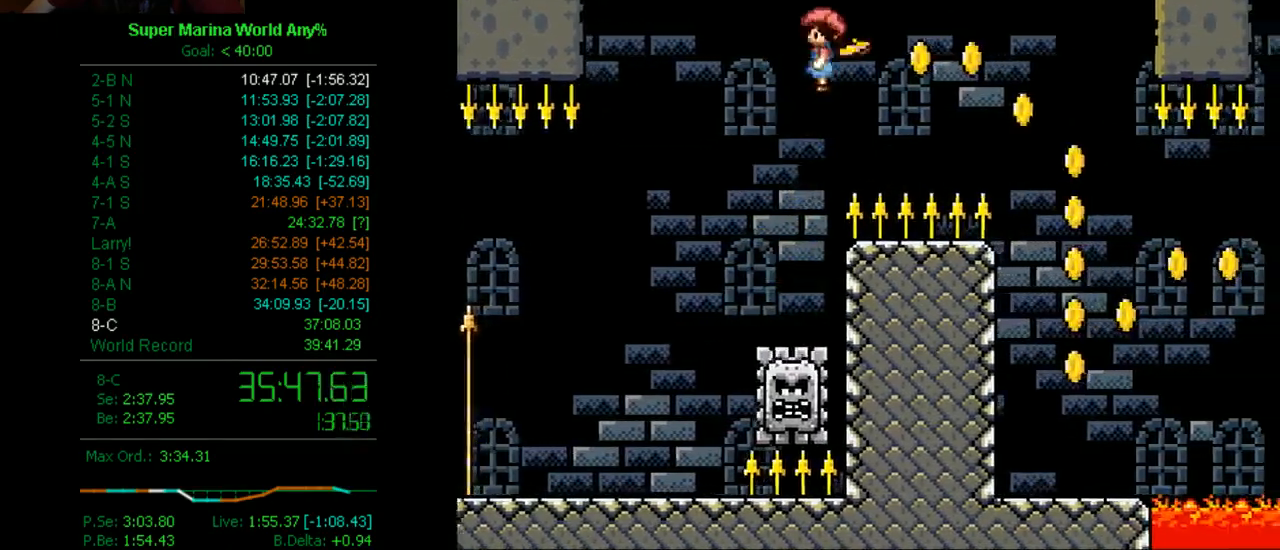
{"buttons": ["X"], "left_stick": "center", "right_stick": "center", "events": [[294, "B", "up"], [484, "DPAD_RIGHT", "up"]]}
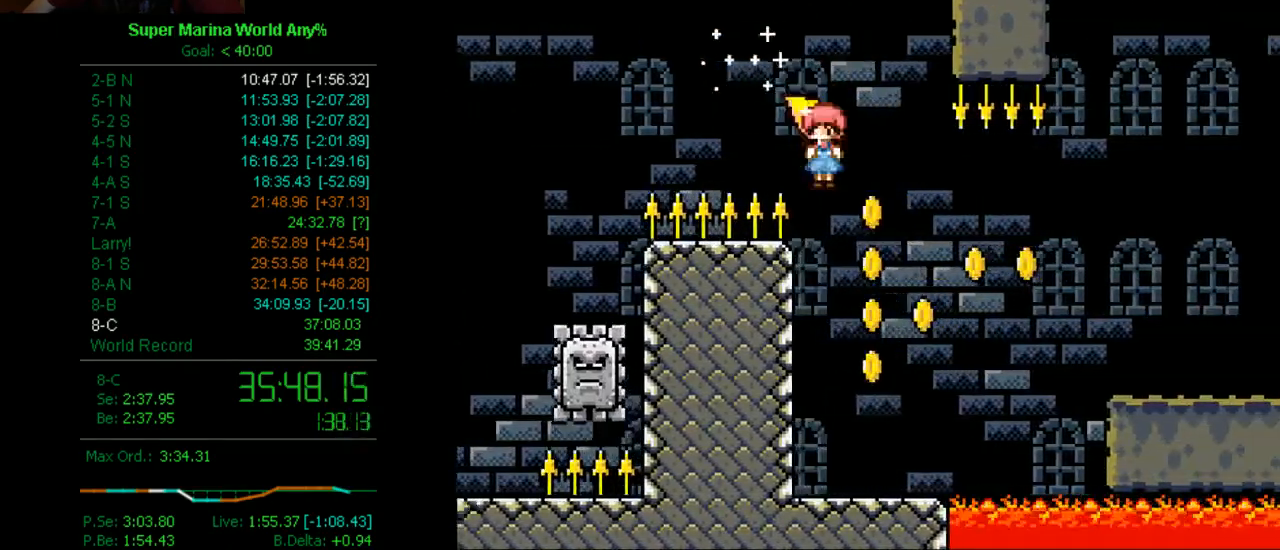
{"buttons": ["B", "X", "DPAD_RIGHT"], "left_stick": "center", "right_stick": "center", "events": [[104, "DPAD_LEFT", "down"], [294, "DPAD_LEFT", "up"], [363, "DPAD_RIGHT", "down"], [484, "B", "down"]]}
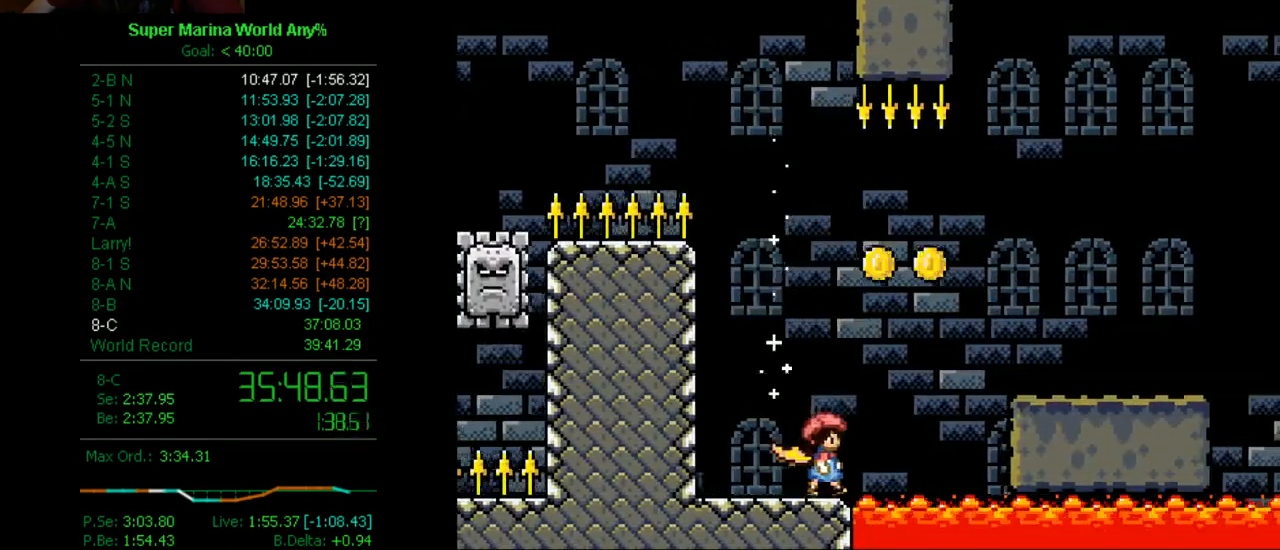
{"buttons": ["X", "DPAD_RIGHT"], "left_stick": "center", "right_stick": "center", "events": [[501, "B", "up"]]}
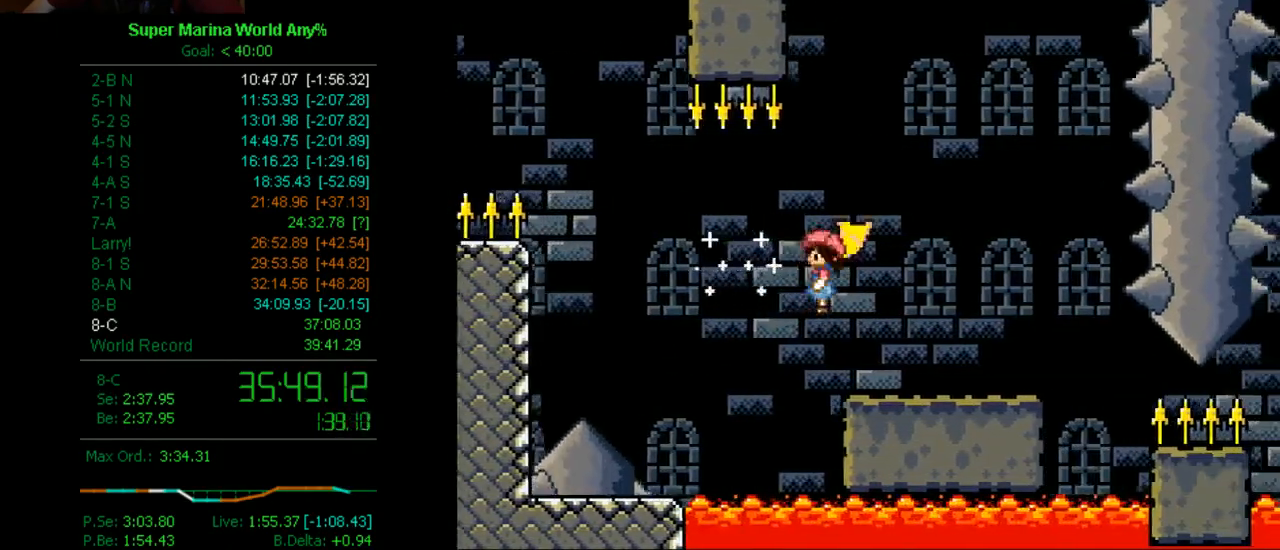
{"buttons": ["X", "DPAD_RIGHT"], "left_stick": "center", "right_stick": "center", "events": [[86, "DPAD_RIGHT", "up"], [242, "DPAD_LEFT", "down"], [380, "DPAD_LEFT", "up"], [501, "DPAD_RIGHT", "down"]]}
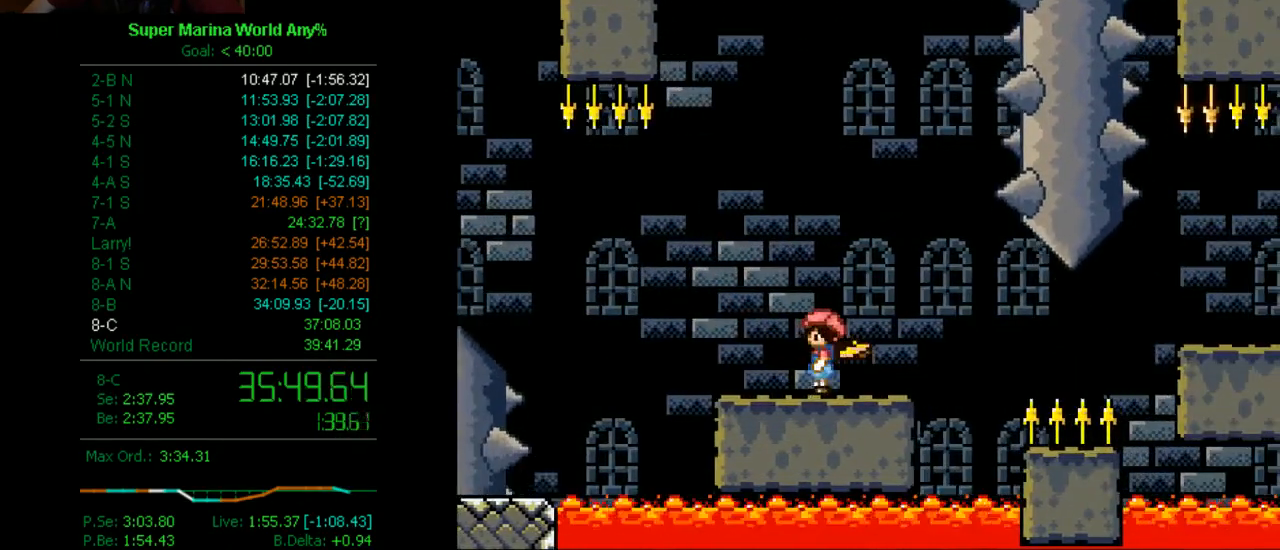
{"buttons": ["X"], "left_stick": "center", "right_stick": "center", "events": [[52, "DPAD_RIGHT", "up"]]}